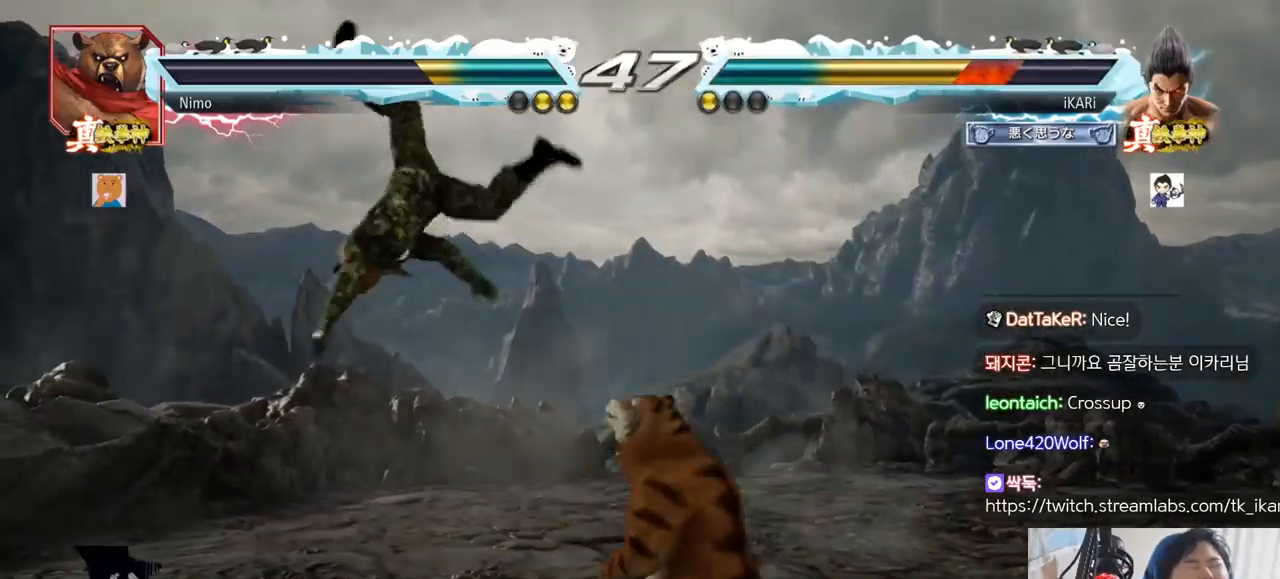
Gameplay with a controller (arcade stick); each line is a JSON object with the inputs held at the frame after it. "events" lists button and stick changes between this image and that frame as [ms after this image, input, new state], when the widget could be followed in between. Not read: L3 R3.
{"buttons": [], "left_stick": "center", "events": []}
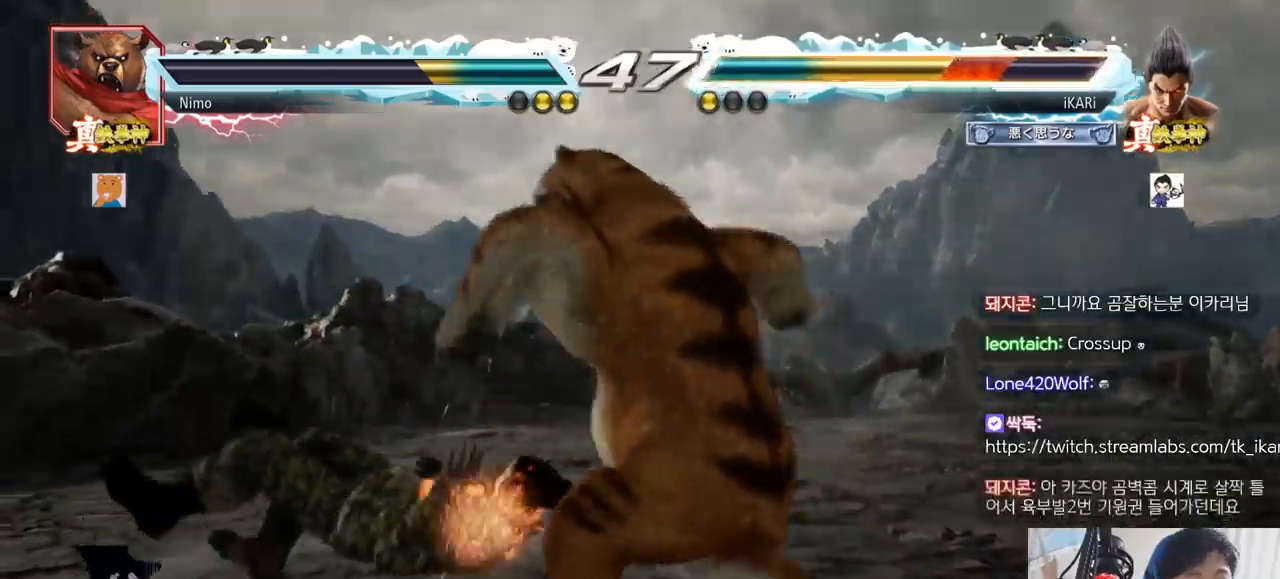
{"buttons": [], "left_stick": "center", "events": []}
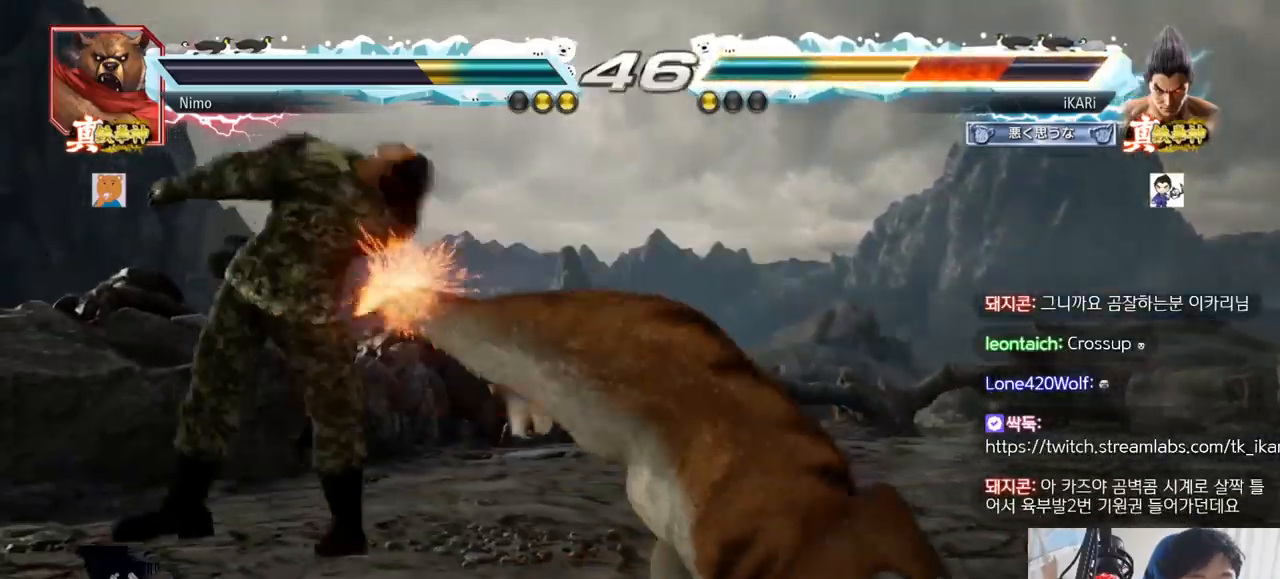
{"buttons": [], "left_stick": "center", "events": []}
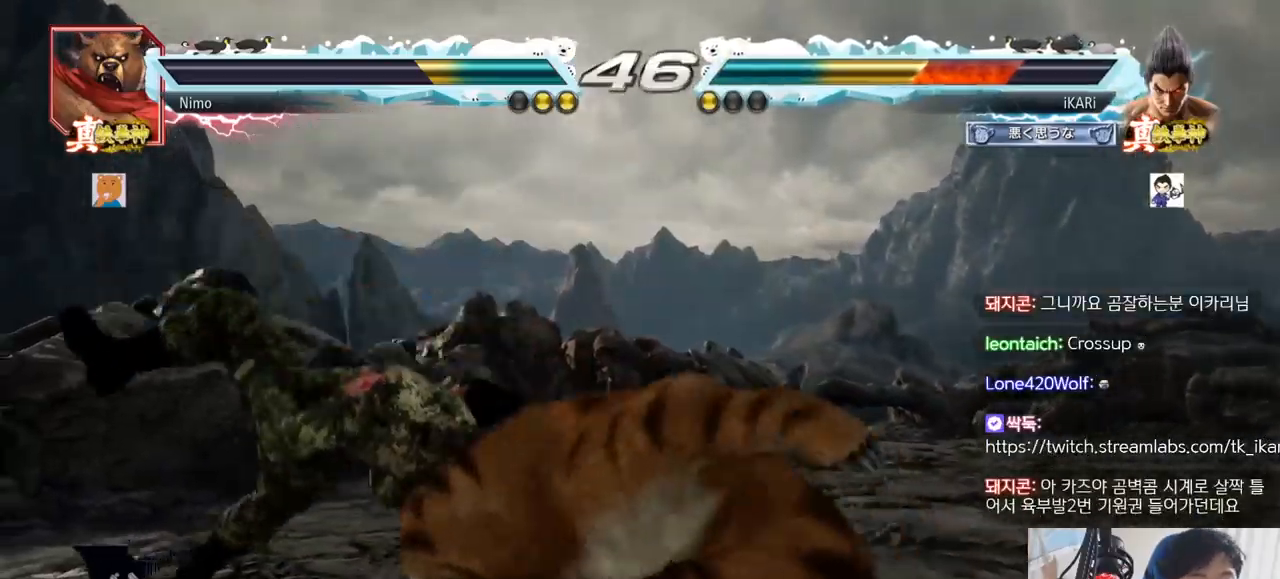
{"buttons": [], "left_stick": "center", "events": []}
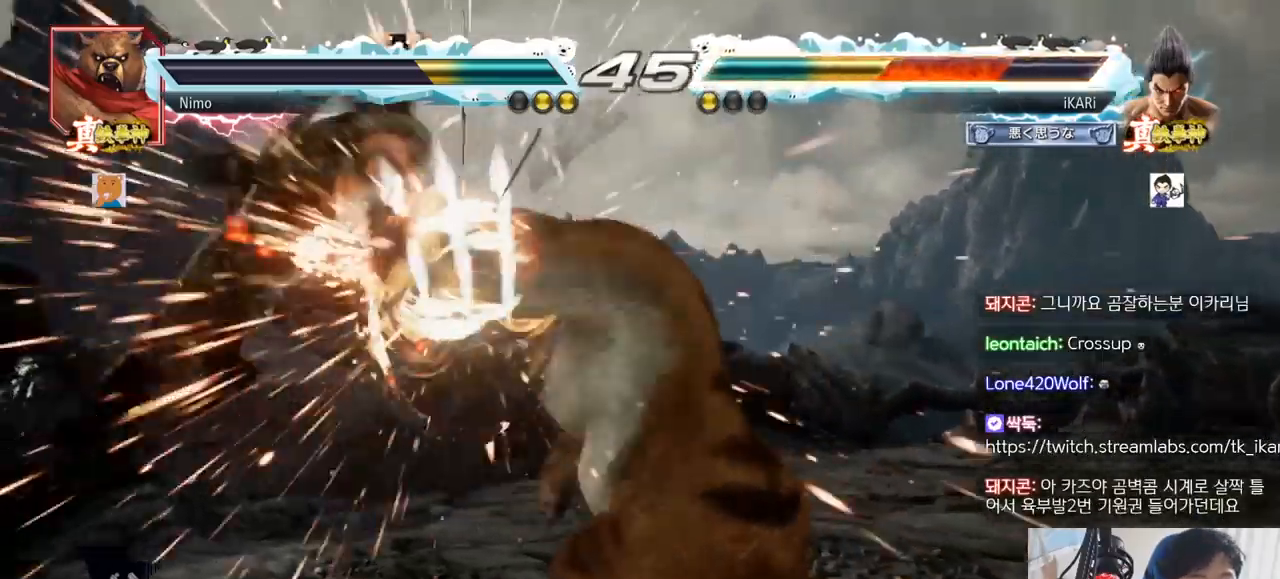
{"buttons": [], "left_stick": "center", "events": []}
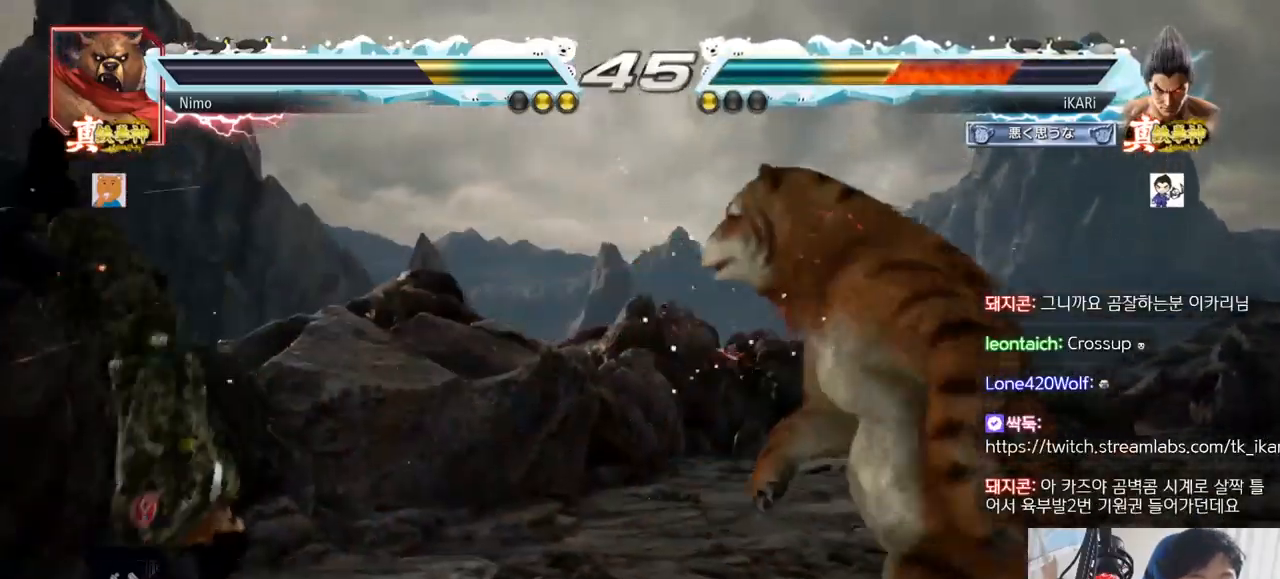
{"buttons": [], "left_stick": "center", "events": []}
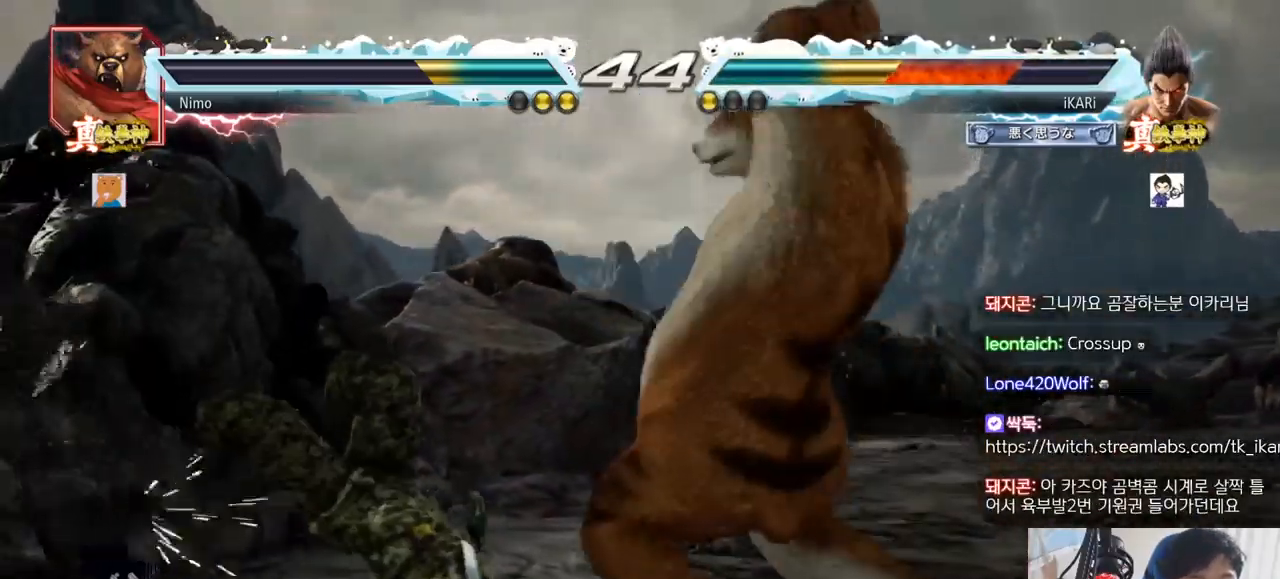
{"buttons": [], "left_stick": "center", "events": []}
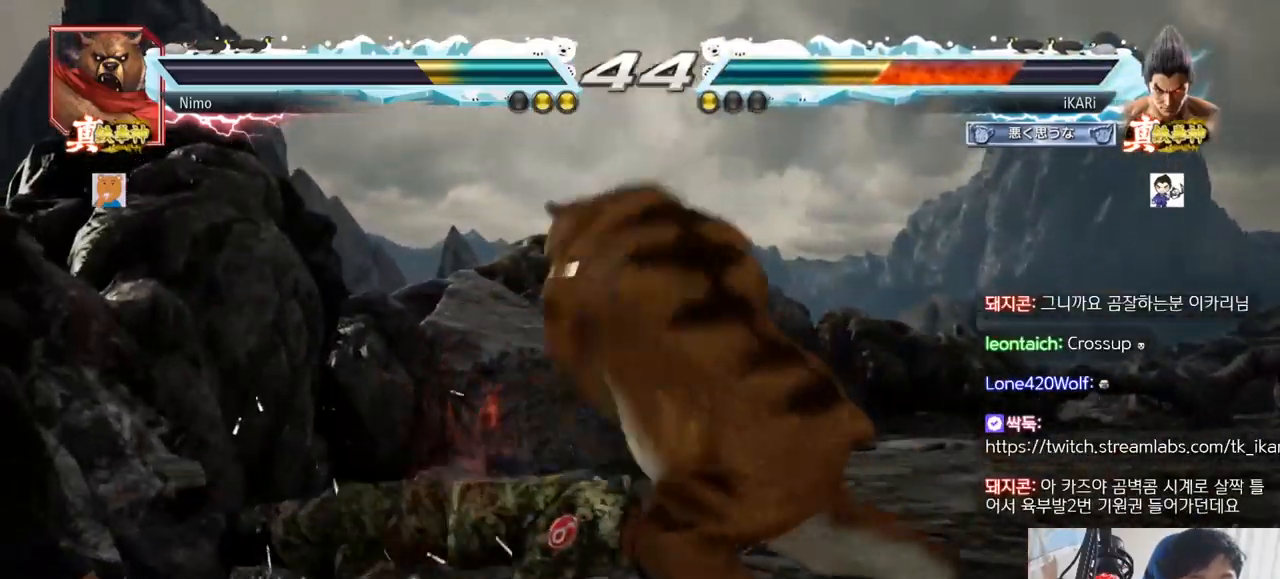
{"buttons": [], "left_stick": "center", "events": [[117, "SQUARE", "down"], [134, "SQUARE", "up"], [184, "SQUARE", "down"], [234, "SQUARE", "up"], [284, "SQUARE", "down"], [334, "SQUARE", "up"], [384, "SQUARE", "down"], [451, "SQUARE", "up"]]}
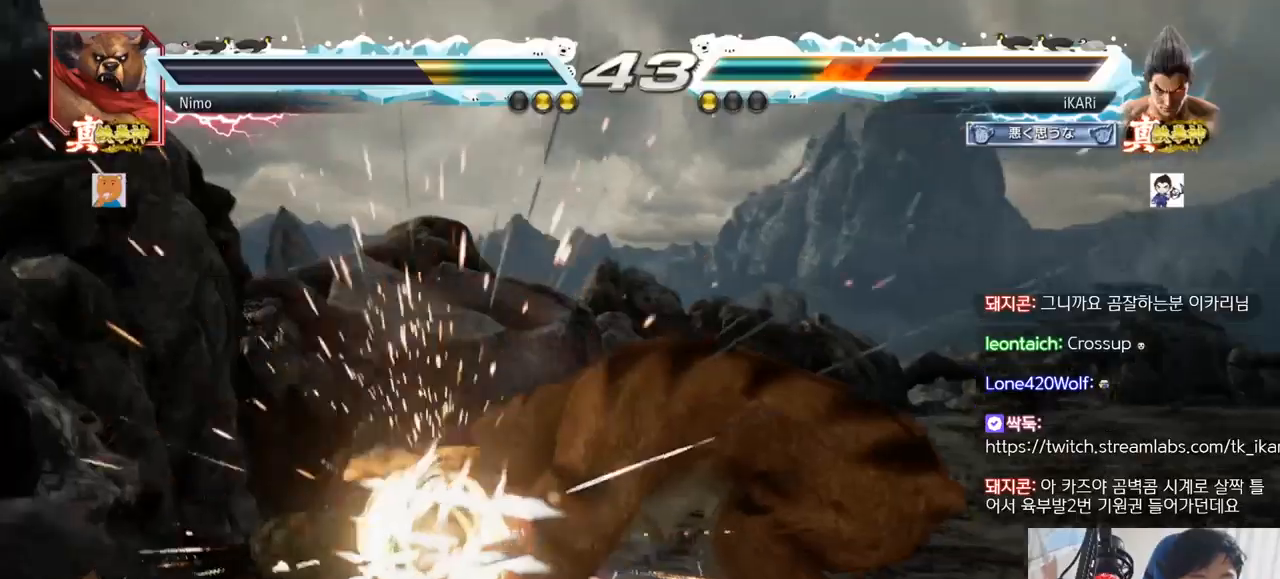
{"buttons": [], "left_stick": "center", "events": [[16, "TRIANGLE", "down"], [66, "TRIANGLE", "up"], [116, "SQUARE", "down"], [150, "SQUARE", "up"], [167, "TRIANGLE", "down"], [267, "TRIANGLE", "up"]]}
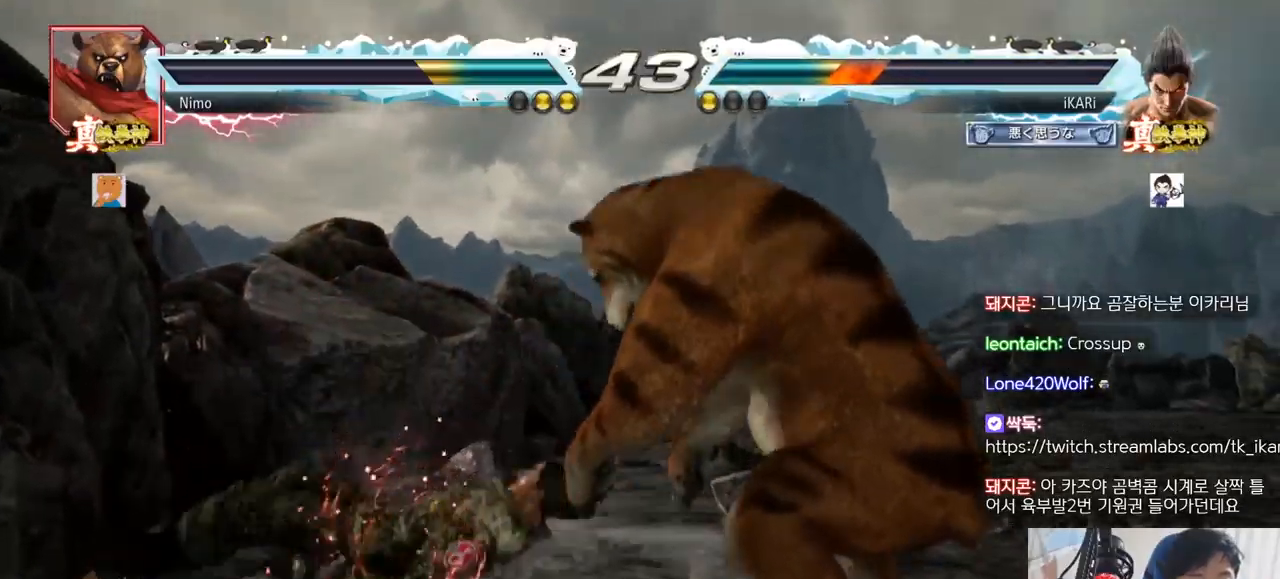
{"buttons": [], "left_stick": "center", "events": []}
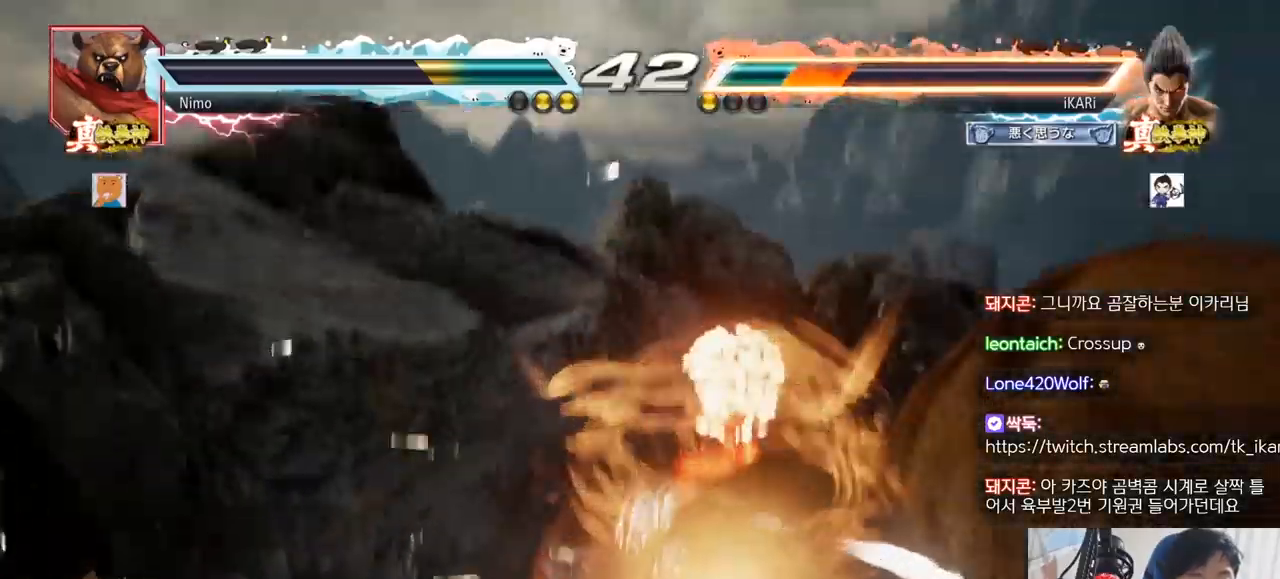
{"buttons": [], "left_stick": "left"}
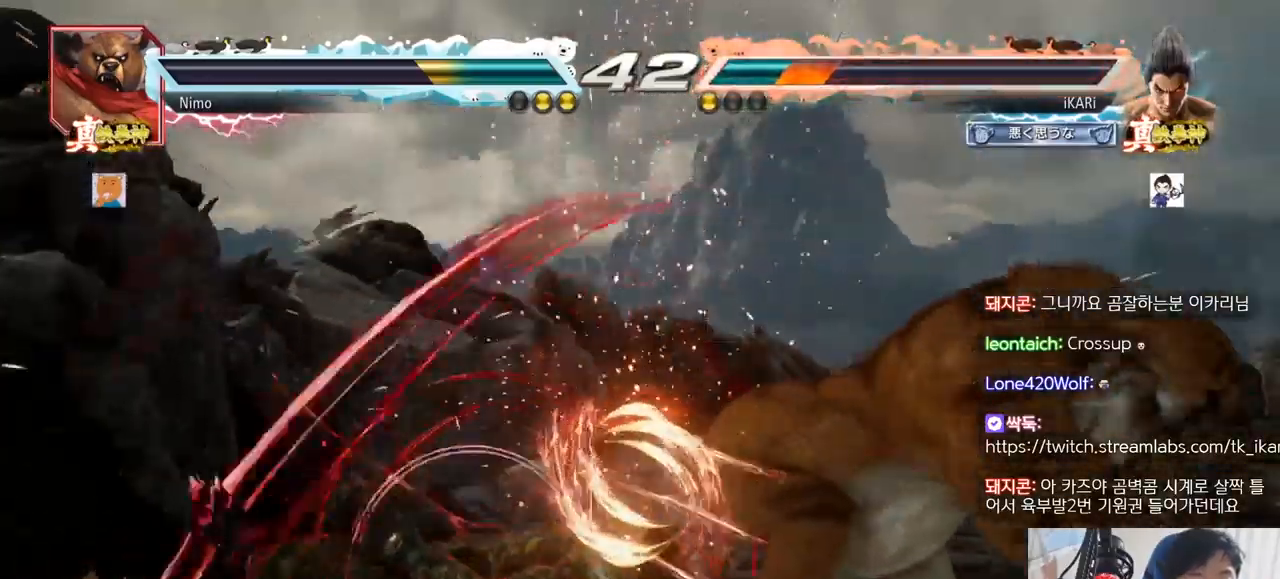
{"buttons": [], "left_stick": "left"}